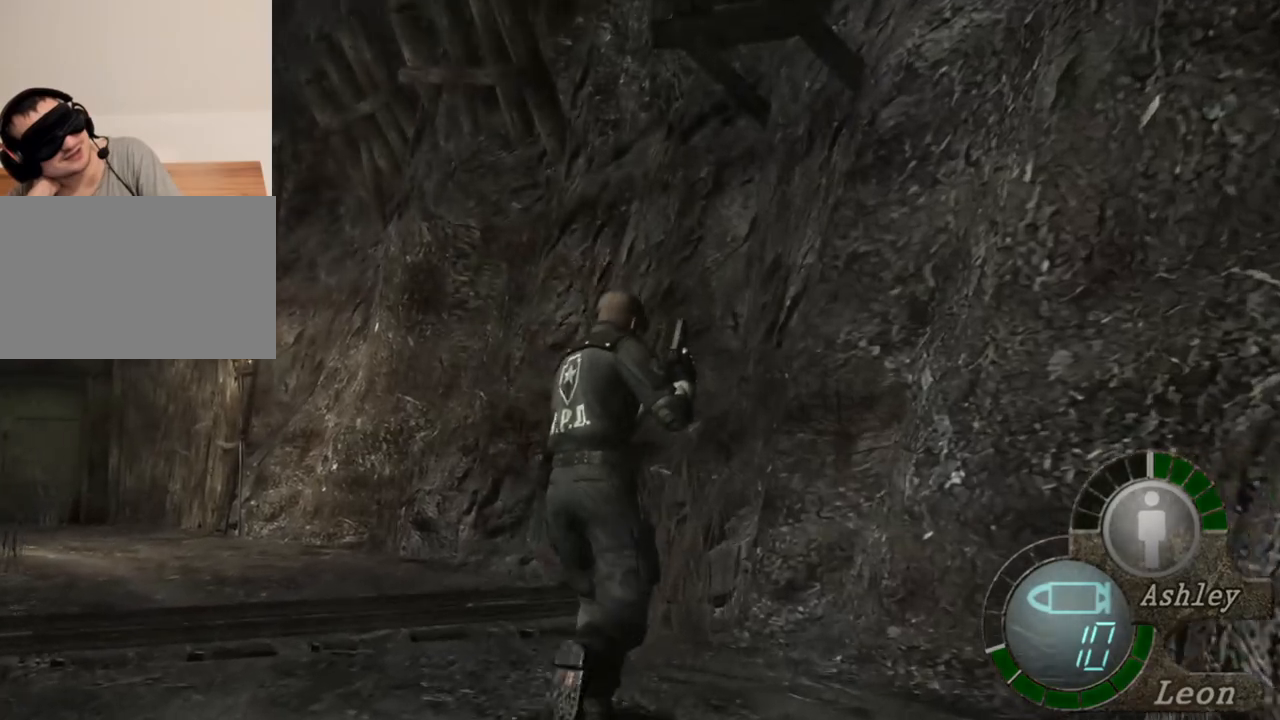
Gameplay with keyboard and mouse; each line is a JSON object with the keys and mouse buttons held at the frame after it. "events" lists presses ("down") and releases ("up") of "1", "2", "3", "4", "5", "a", "alt", "b", "c", "ctrl", "d", "e", "f", "g", "q", "r", "s", "shift", "space", "t", "tab", "tilde", "v", "w", "x", "z", "mouse_left", "mouse_wheel", "mouse_right", "mouse_mb4" and "mouse_mb5" between this image and that frame as [ms after this image, input, new state], when the widget could be followed in between. "mouse_left", "mouse_wheel", "mouse_right", "mouse_mb4", "mouse_mb5" = the "left", "wheel", "right", "mb4", "mb5" buttons of the "mouse" list. No other keys are recorded. "wheel" means that the mouse wheel is clicked or scrolled. Mouse movement is not recorded.
{"keys": ["shift", "w", "z"], "mouse": [], "events": [[417, "z", "down"]]}
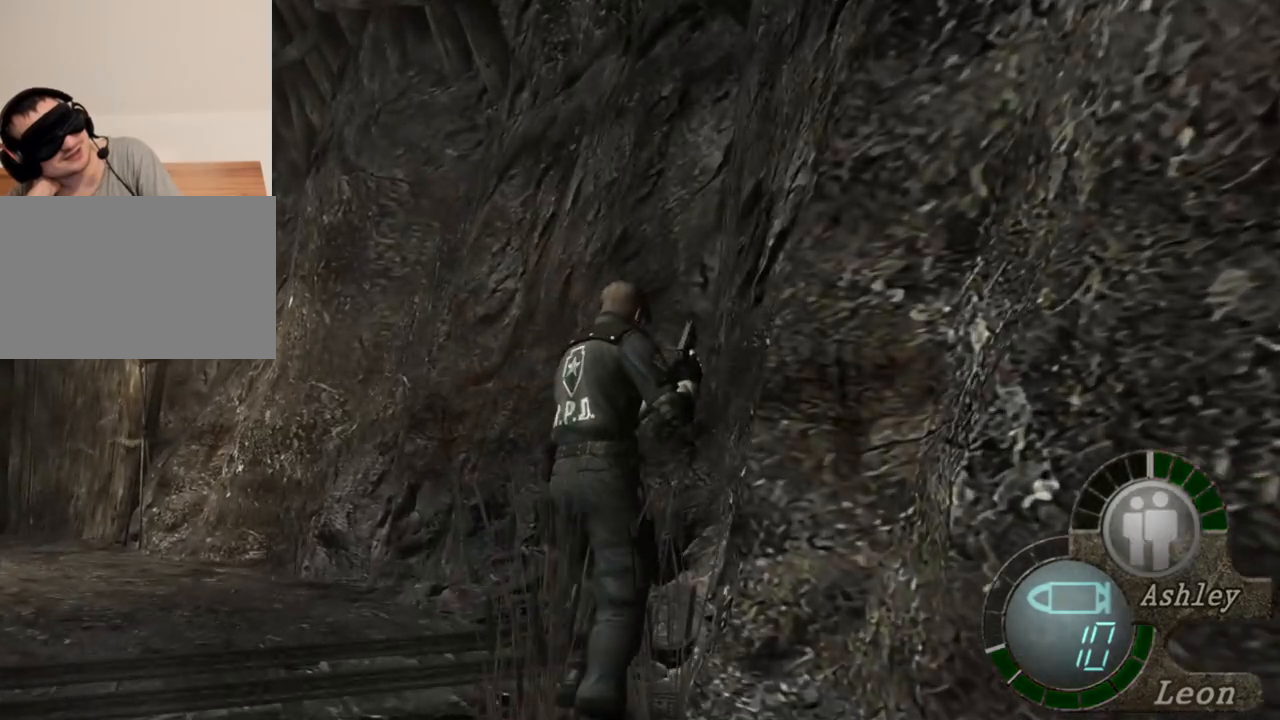
{"keys": ["shift", "w"], "mouse": [], "events": [[50, "z", "up"]]}
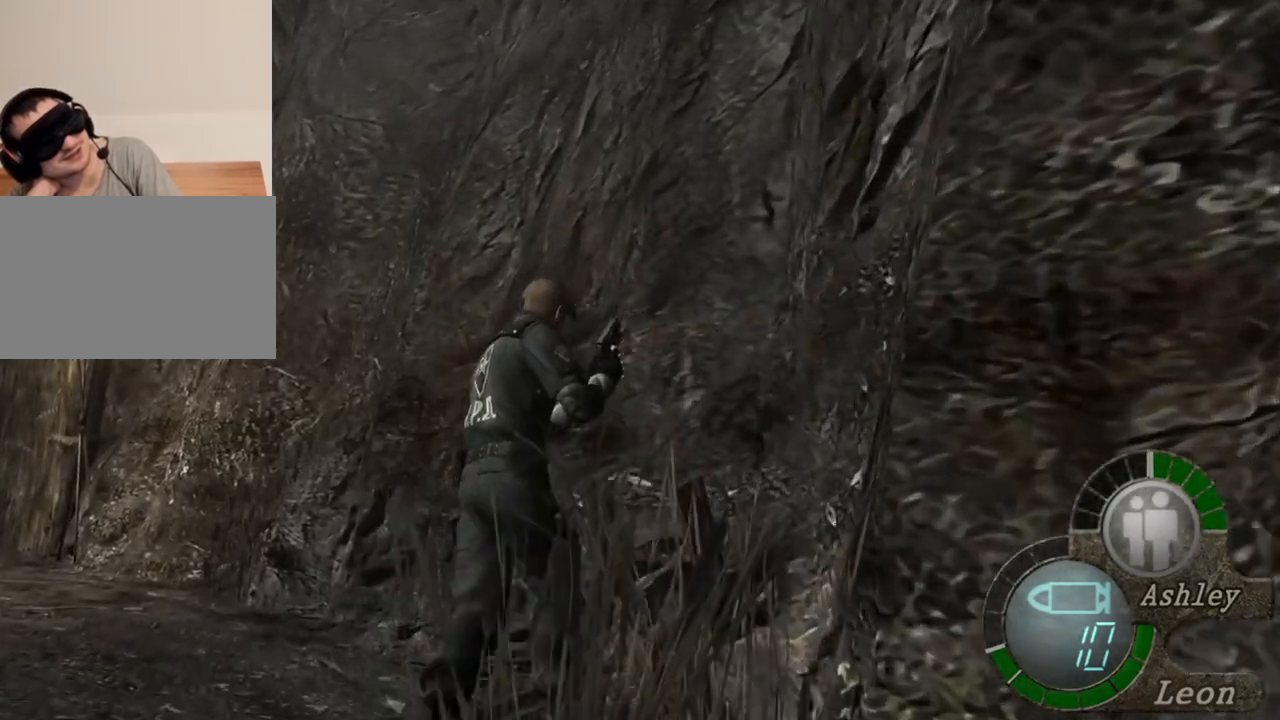
{"keys": ["shift", "w"], "mouse": [], "events": []}
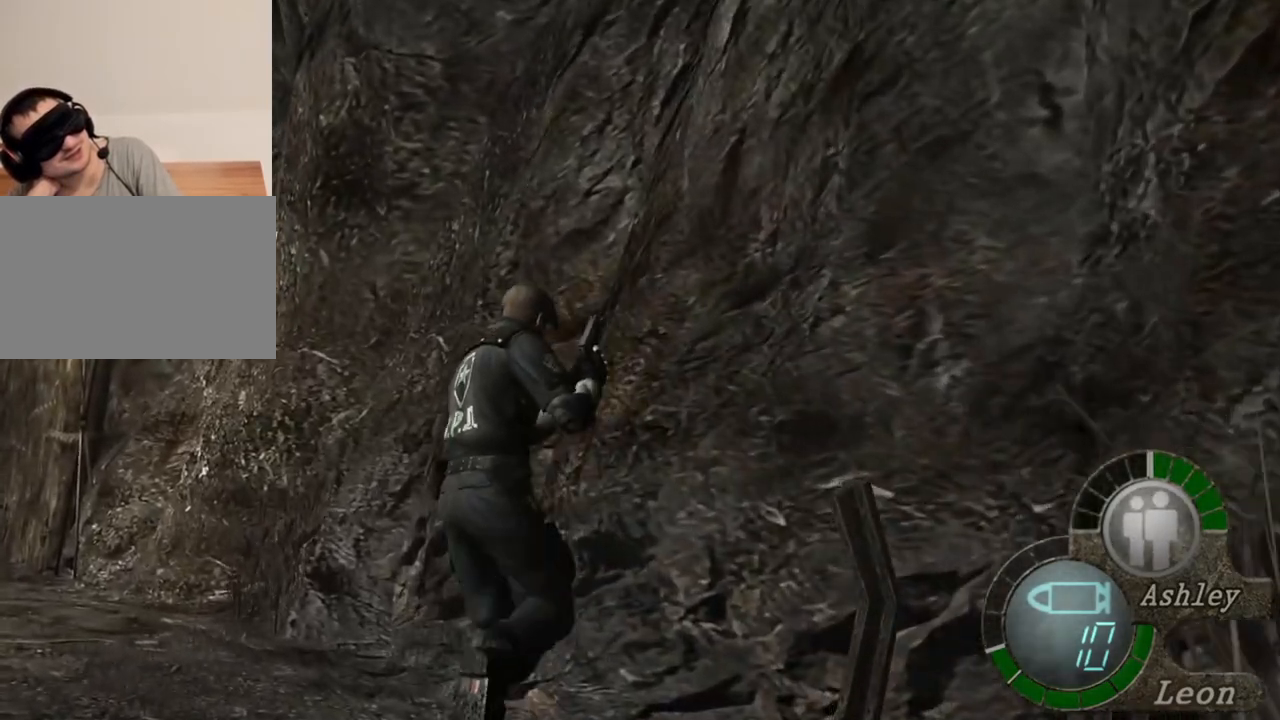
{"keys": ["shift", "w"], "mouse": [], "events": []}
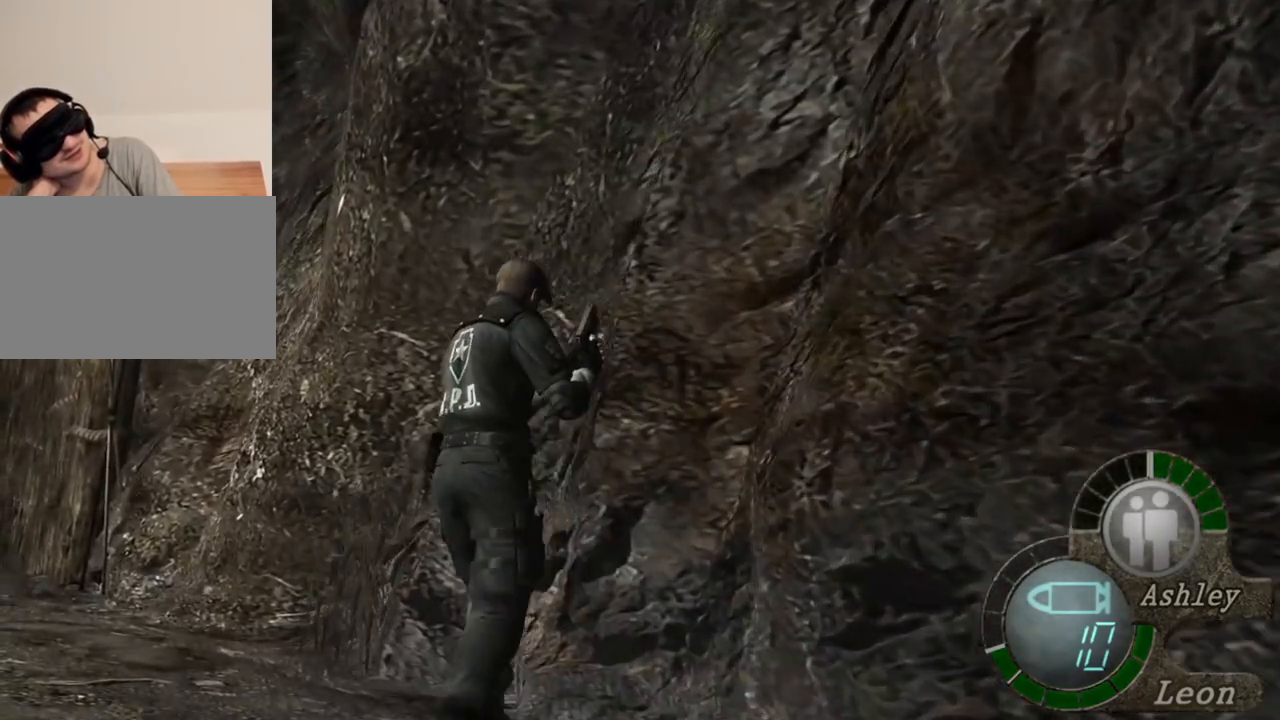
{"keys": ["shift", "w"], "mouse": [], "events": []}
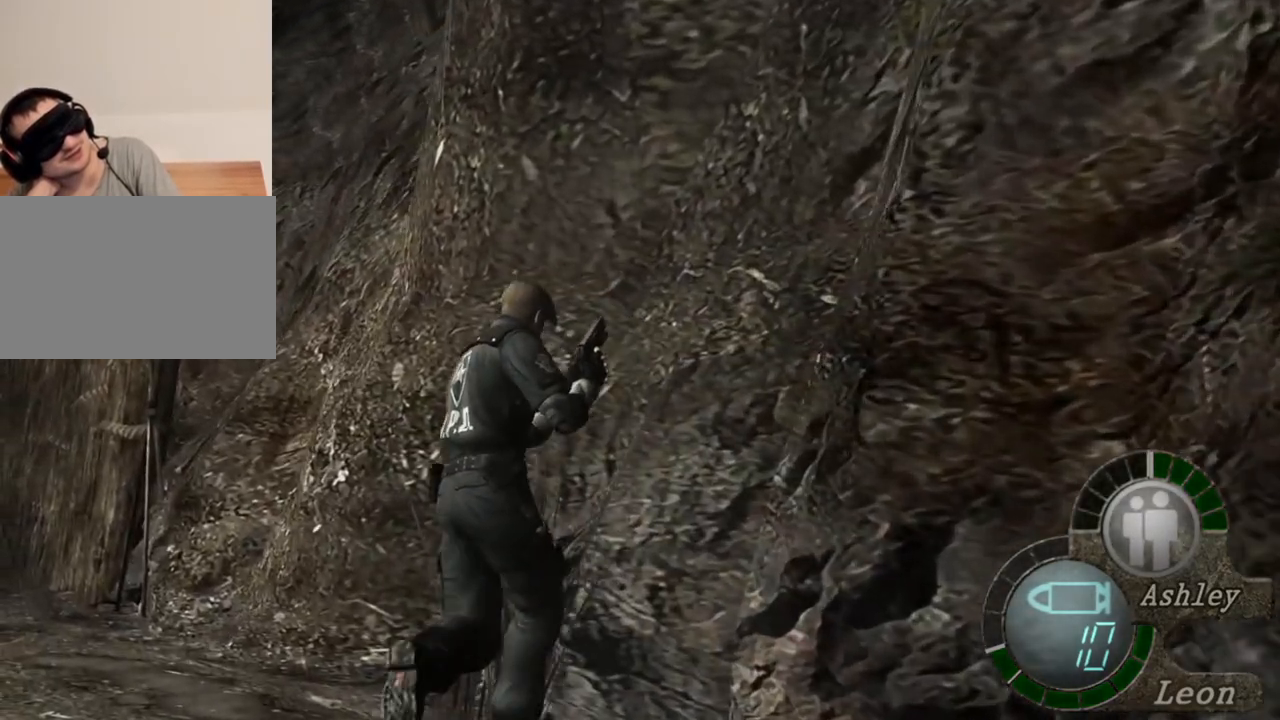
{"keys": ["shift", "w"], "mouse": [], "events": [[17, "a", "down"], [183, "a", "up"], [317, "a", "down"], [383, "a", "up"]]}
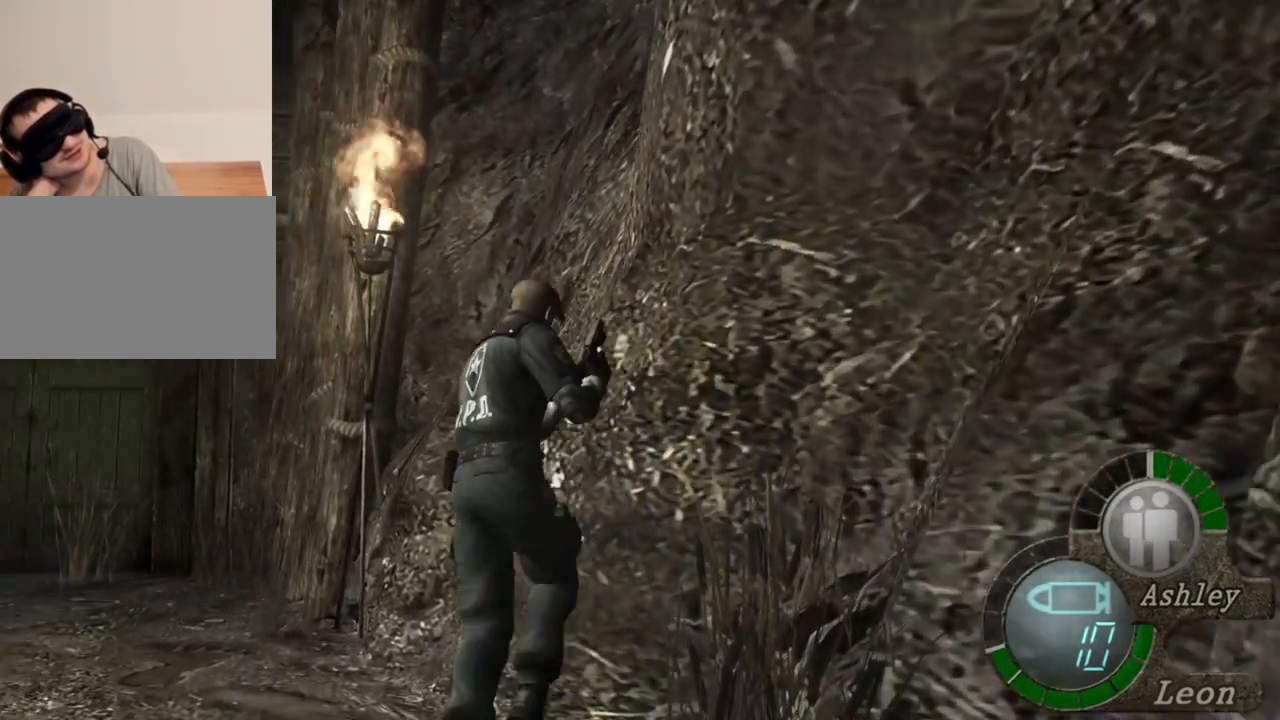
{"keys": ["shift", "w"], "mouse": [], "events": [[17, "a", "down"], [150, "a", "up"]]}
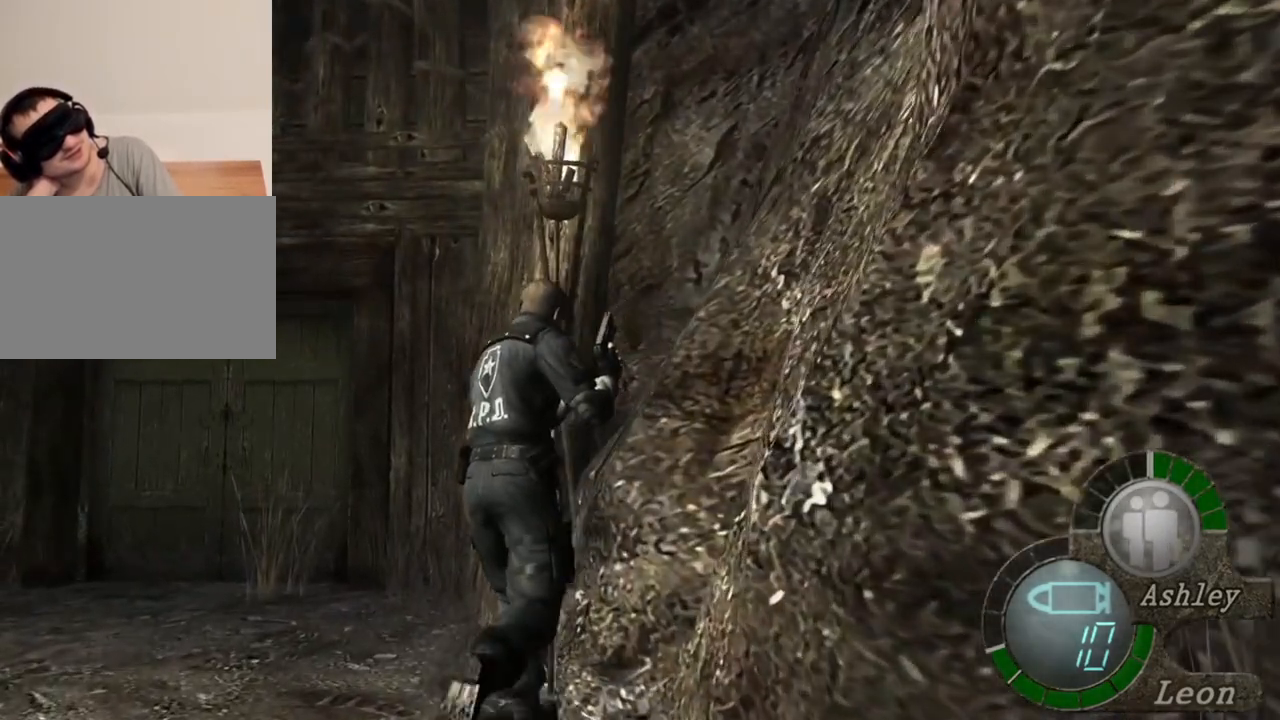
{"keys": ["e", "shift", "w"], "mouse": [], "events": [[50, "e", "down"], [217, "e", "up"], [250, "e", "down"], [417, "e", "up"], [450, "e", "down"]]}
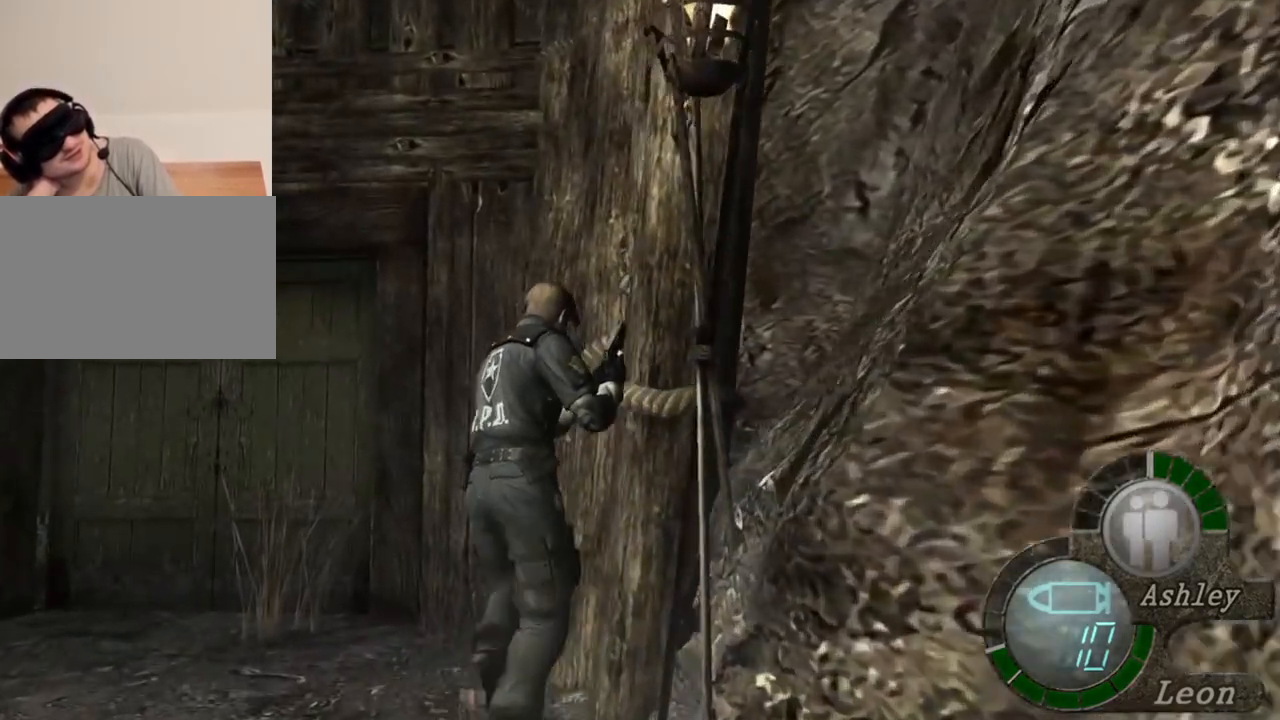
{"keys": ["shift", "w"], "mouse": [], "events": [[17, "e", "up"], [83, "e", "down"], [183, "e", "up"], [217, "e", "down"], [317, "e", "up"], [350, "e", "down"], [450, "e", "up"]]}
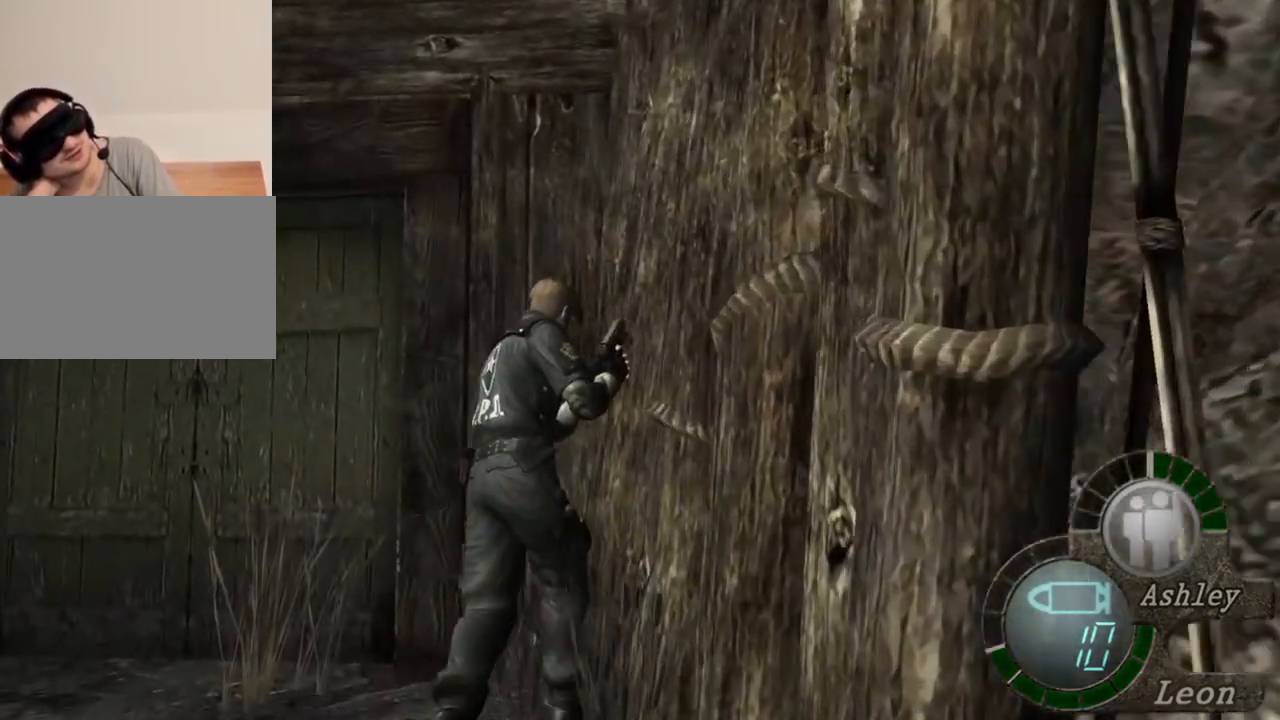
{"keys": ["e", "shift", "w"], "mouse": [], "events": [[50, "e", "down"], [83, "e", "up"], [350, "e", "down"], [383, "e", "up"], [450, "e", "down"]]}
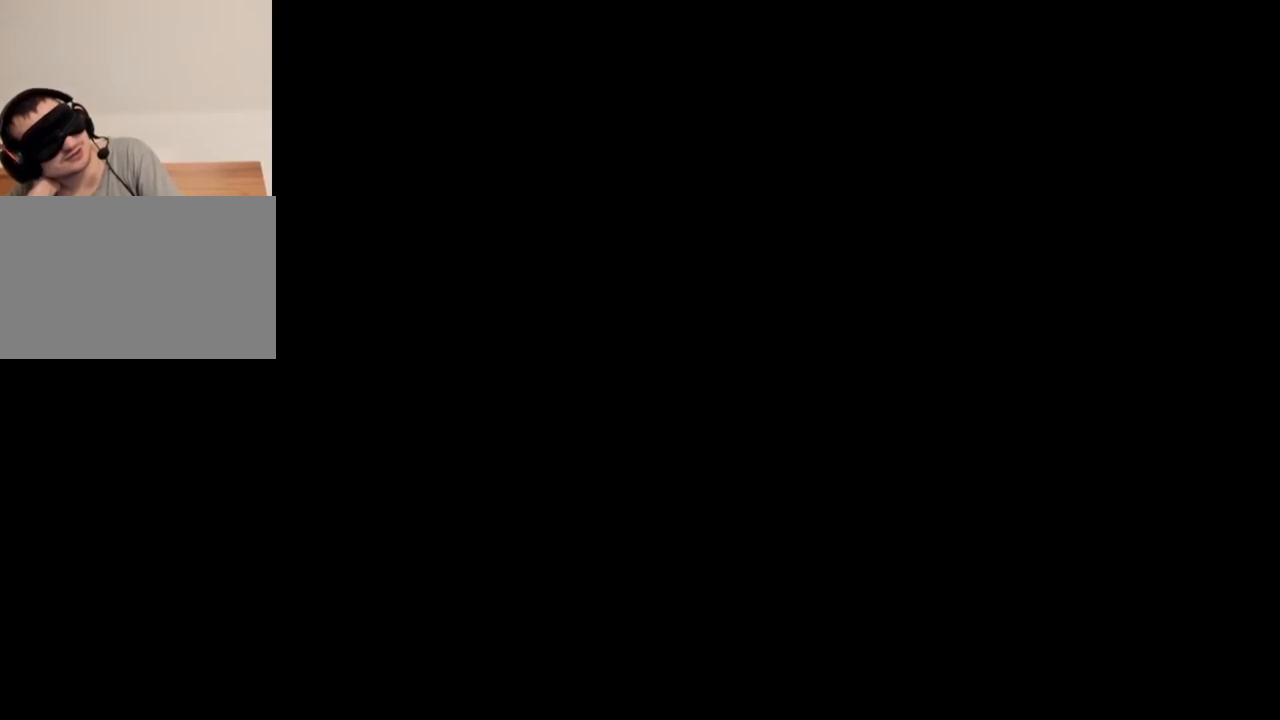
{"keys": [], "mouse": [], "events": [[17, "e", "up"], [83, "e", "down"], [150, "e", "up"], [250, "e", "down"], [350, "e", "up"], [450, "w", "up"], [483, "shift", "up"]]}
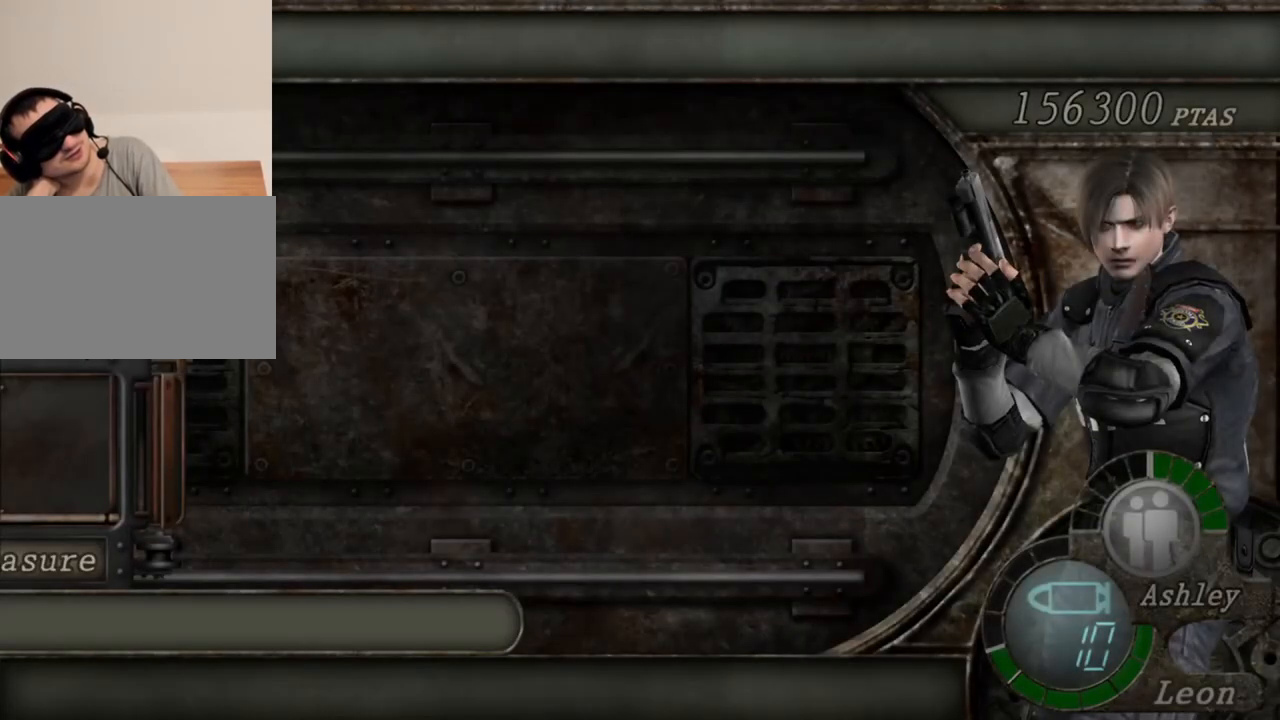
{"keys": [], "mouse": [], "events": []}
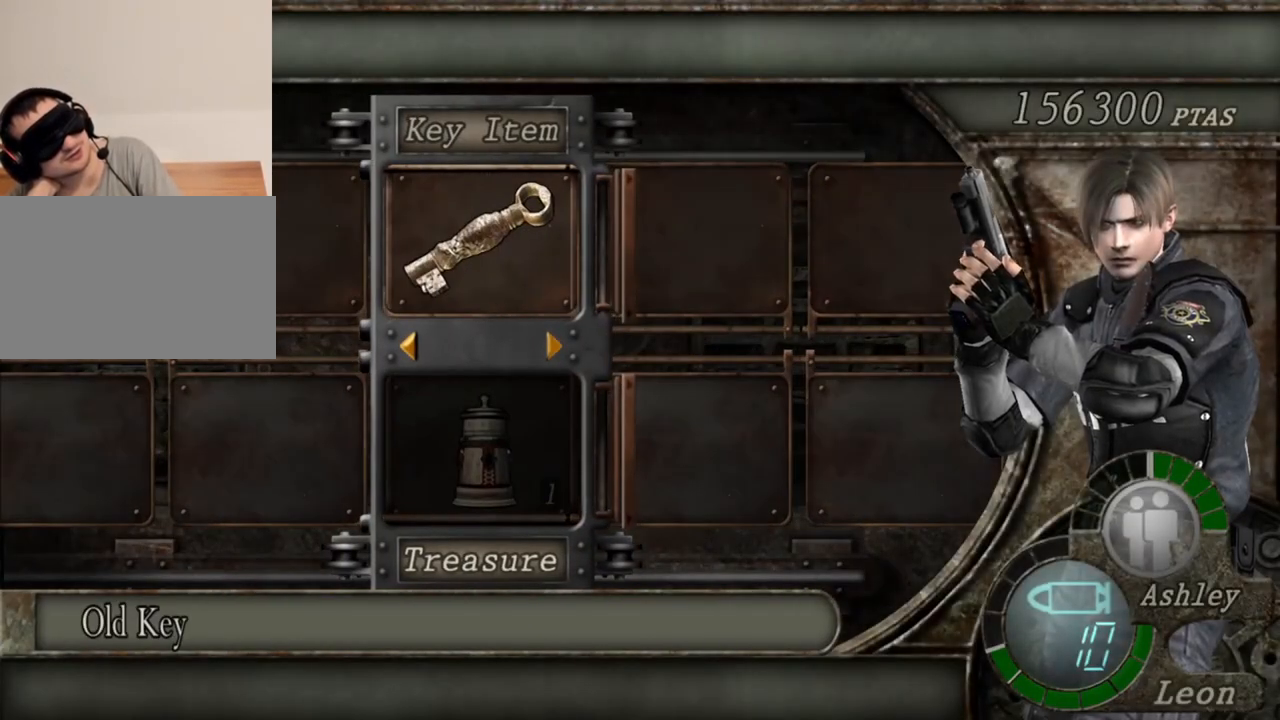
{"keys": [], "mouse": [], "events": [[50, "e", "down"], [150, "e", "up"], [183, "e", "down"], [283, "e", "up"]]}
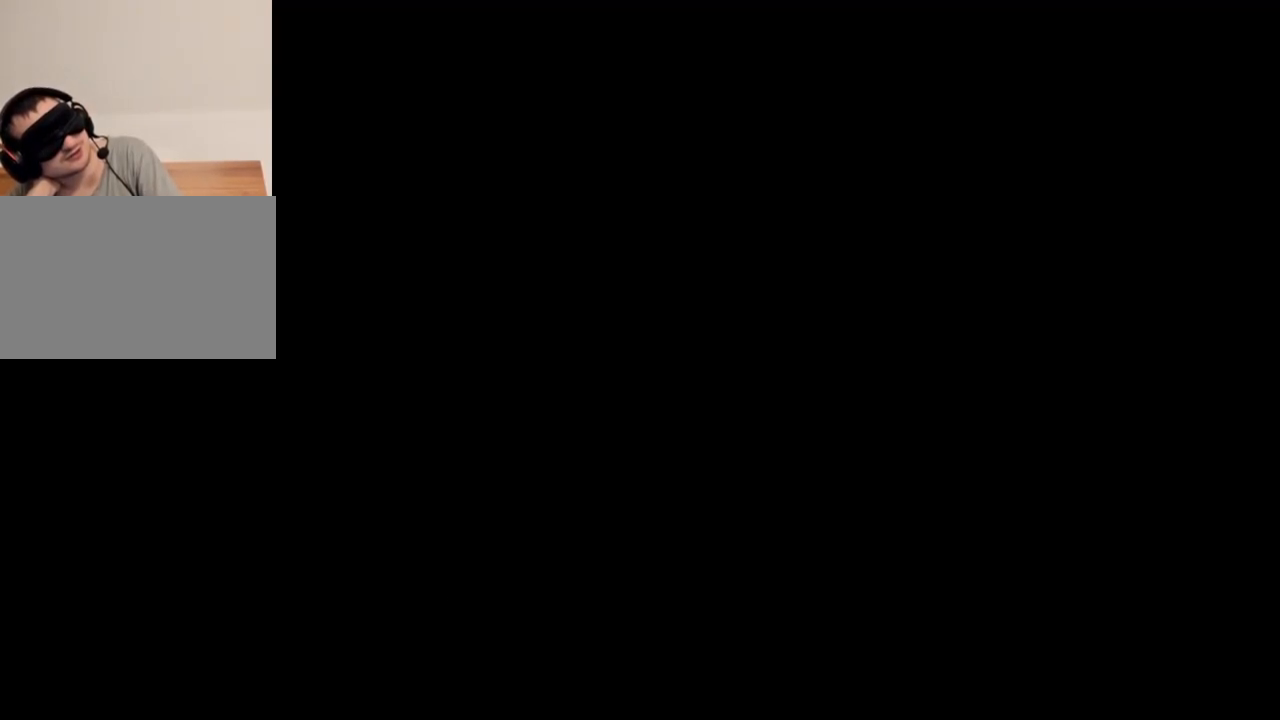
{"keys": [], "mouse": [], "events": []}
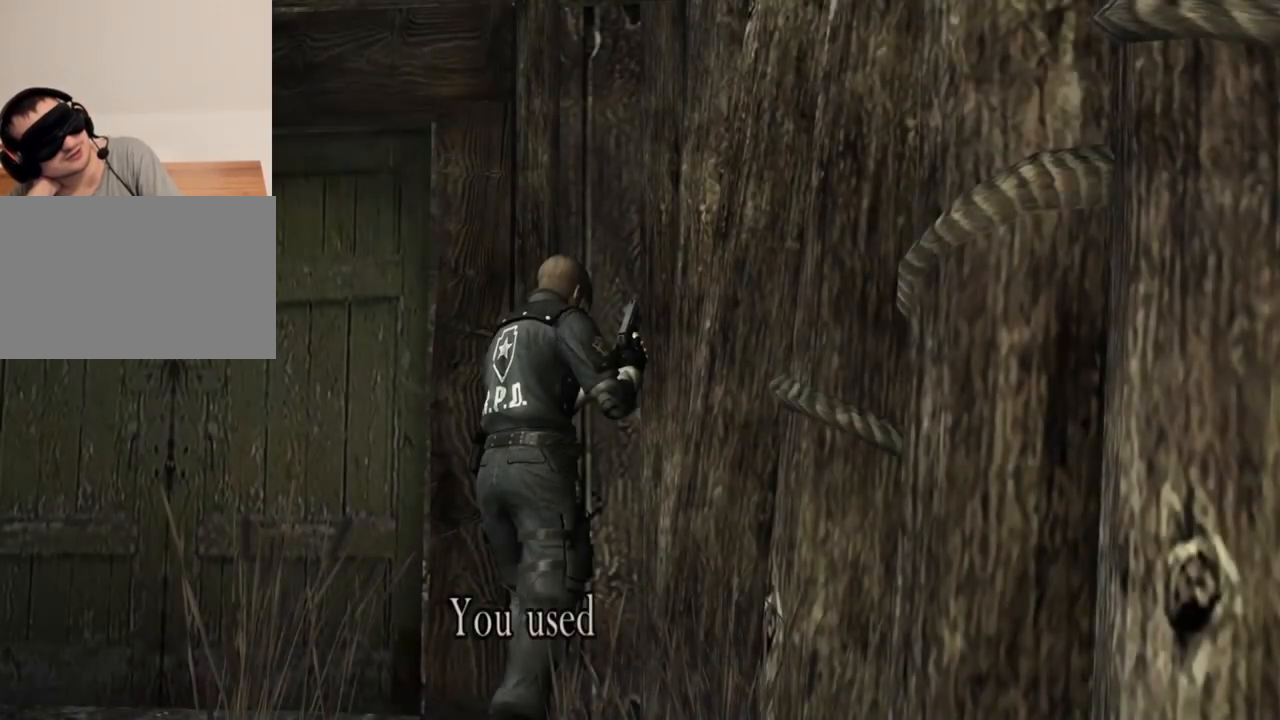
{"keys": ["e"], "mouse": [], "events": [[417, "e", "down"]]}
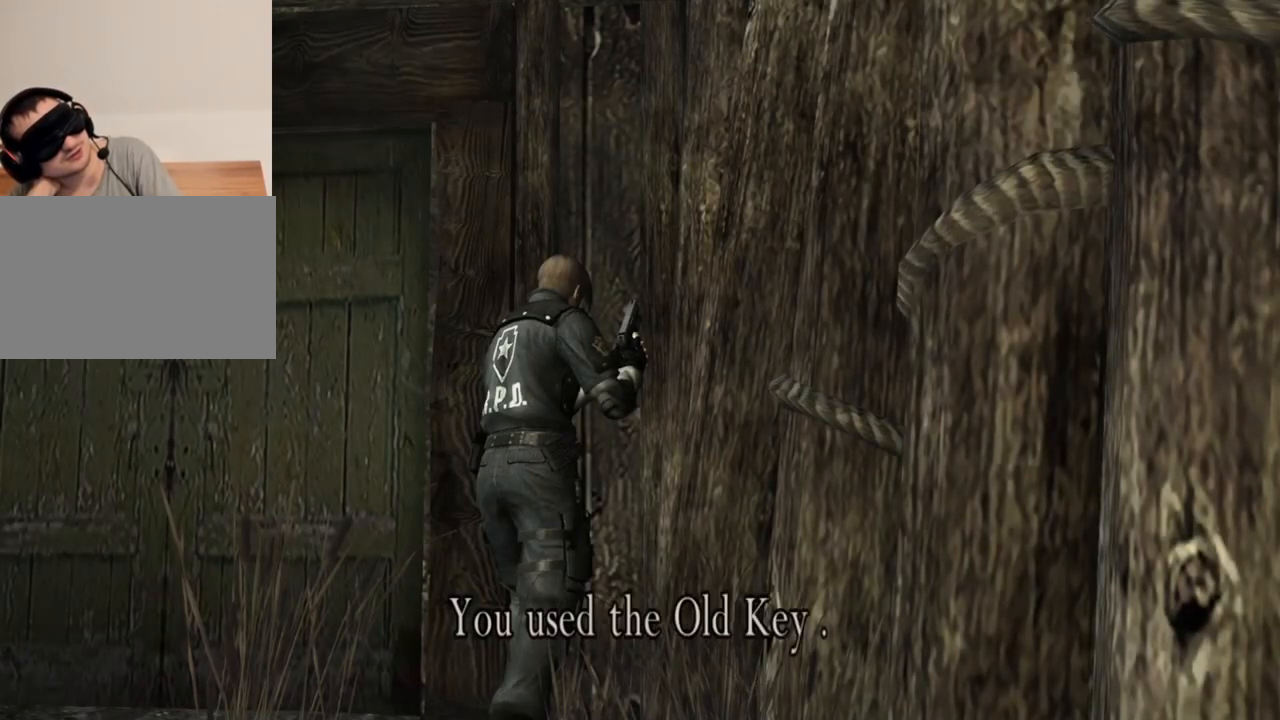
{"keys": [], "mouse": [], "events": [[50, "e", "up"]]}
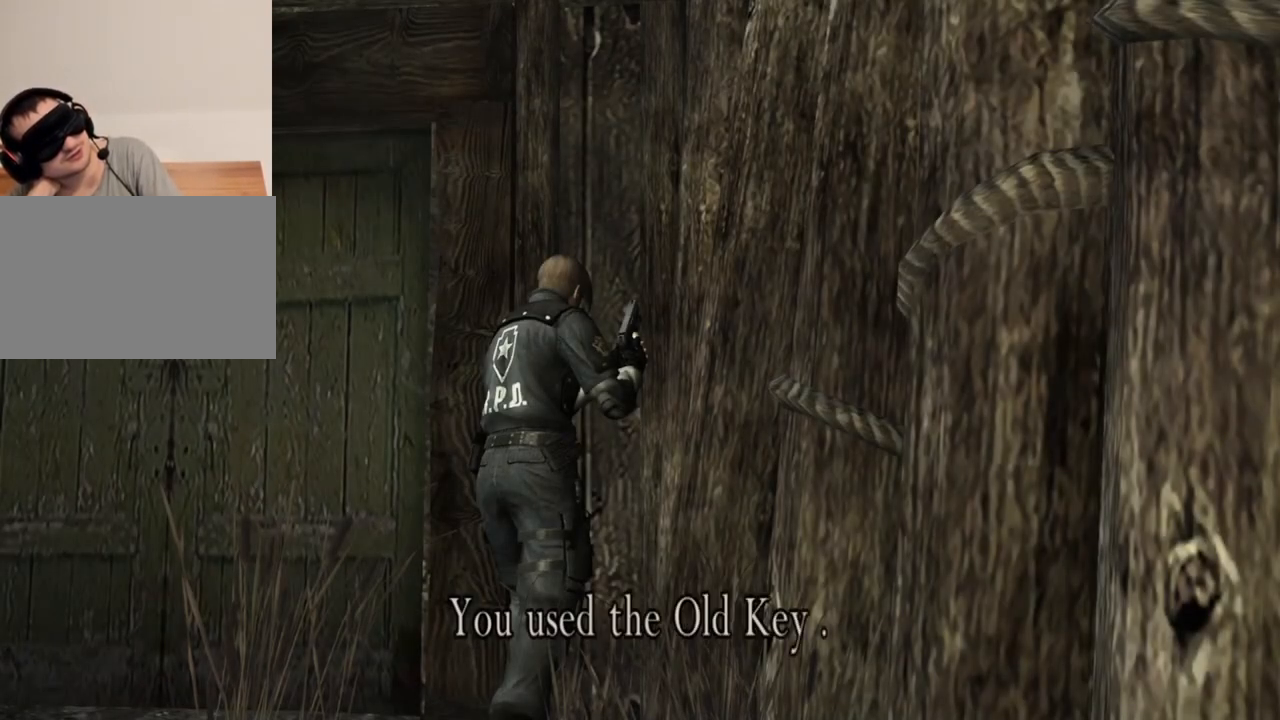
{"keys": [], "mouse": [], "events": []}
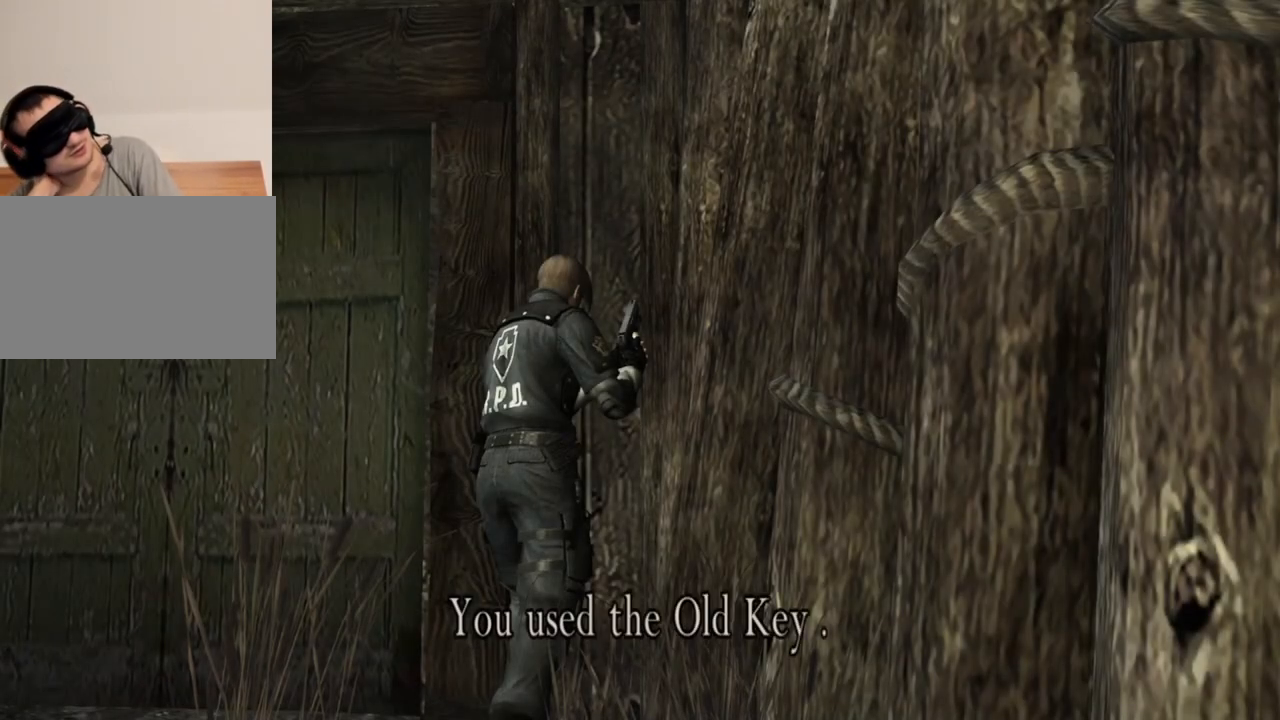
{"keys": [], "mouse": [], "events": []}
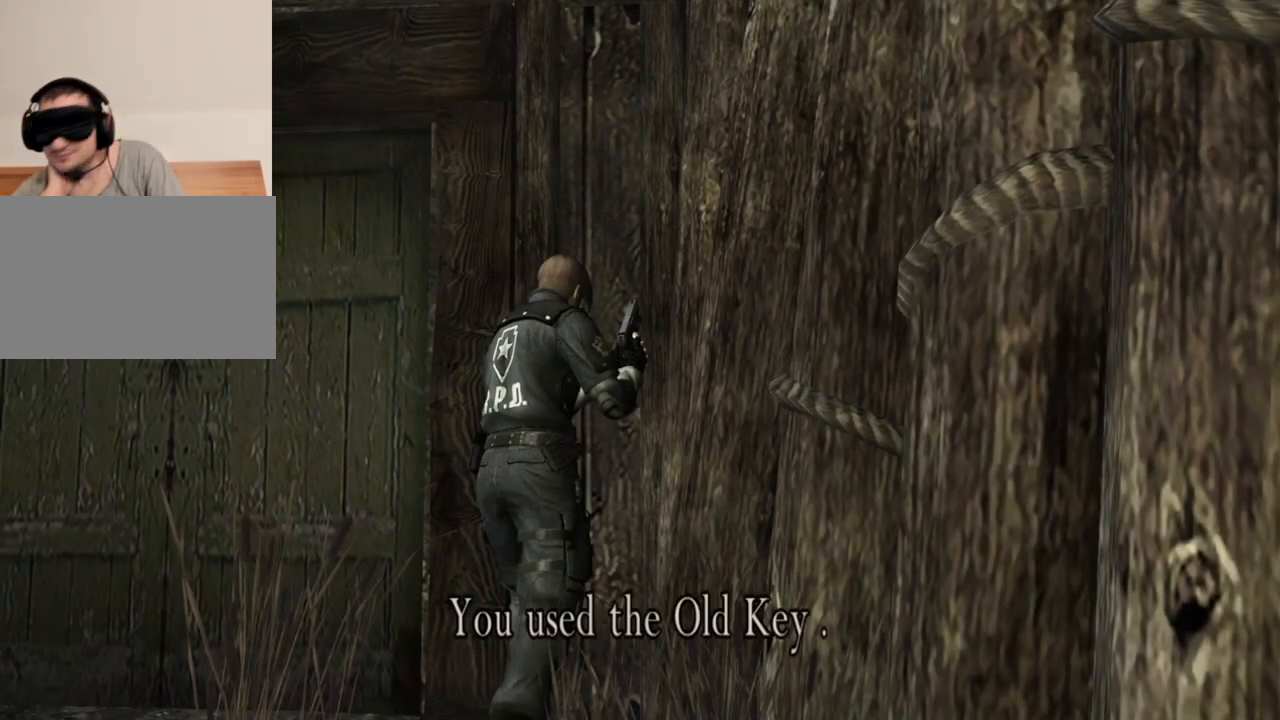
{"keys": [], "mouse": [], "events": []}
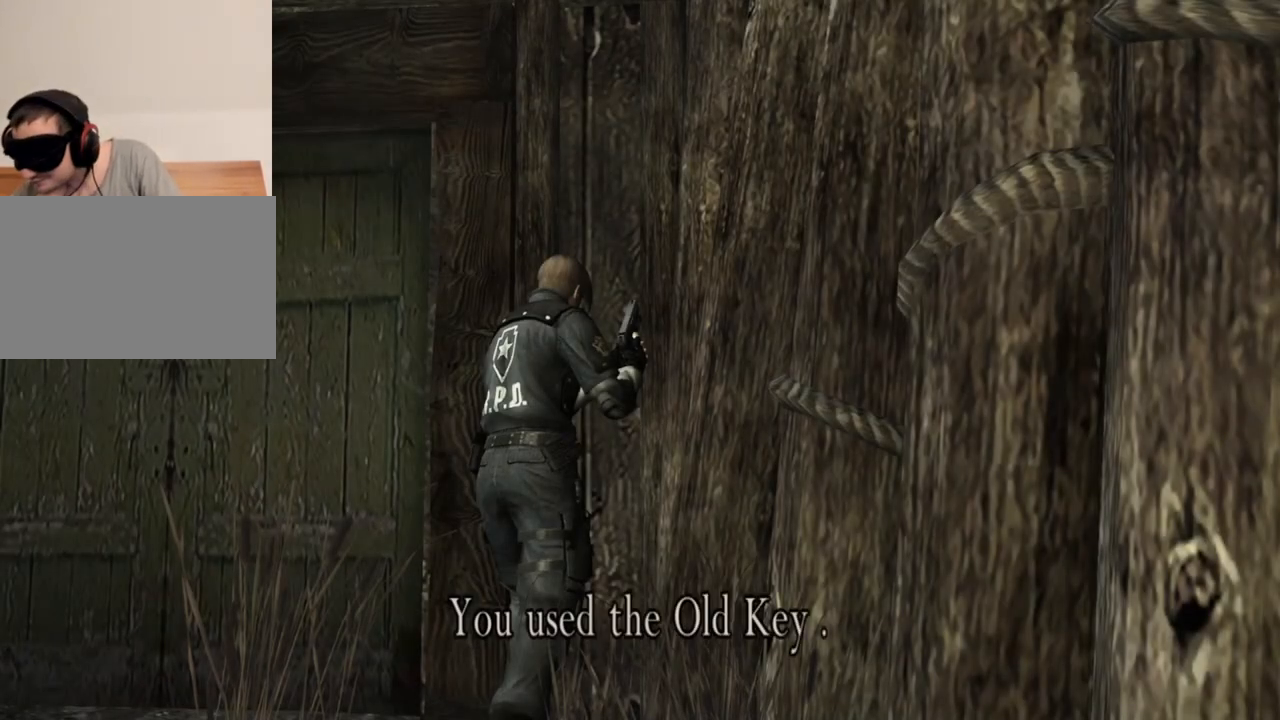
{"keys": [], "mouse": [], "events": []}
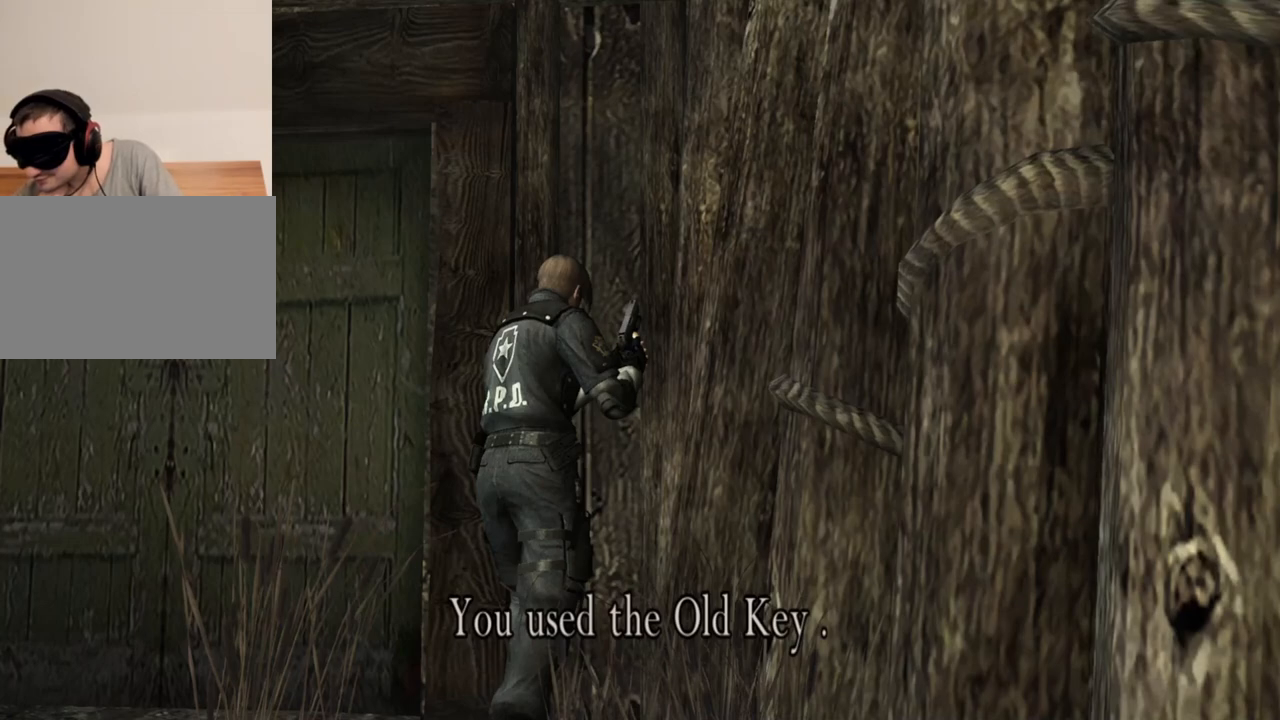
{"keys": [], "mouse": [], "events": []}
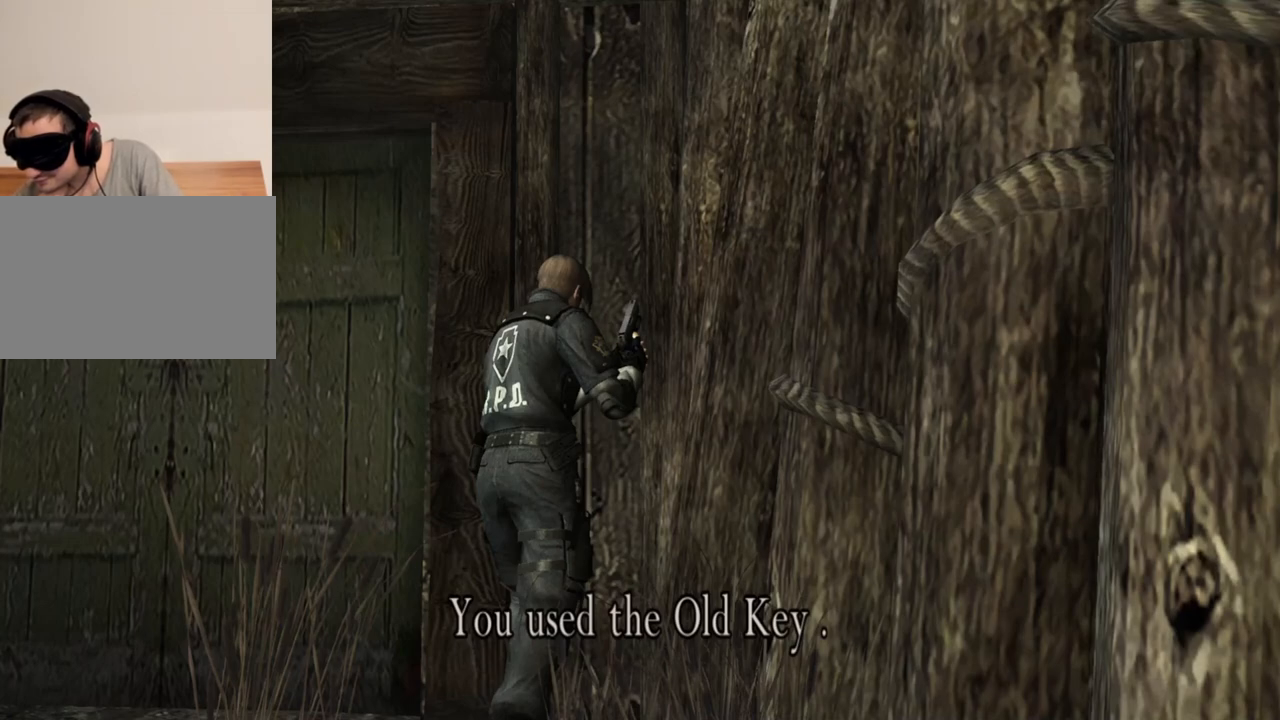
{"keys": [], "mouse": [], "events": []}
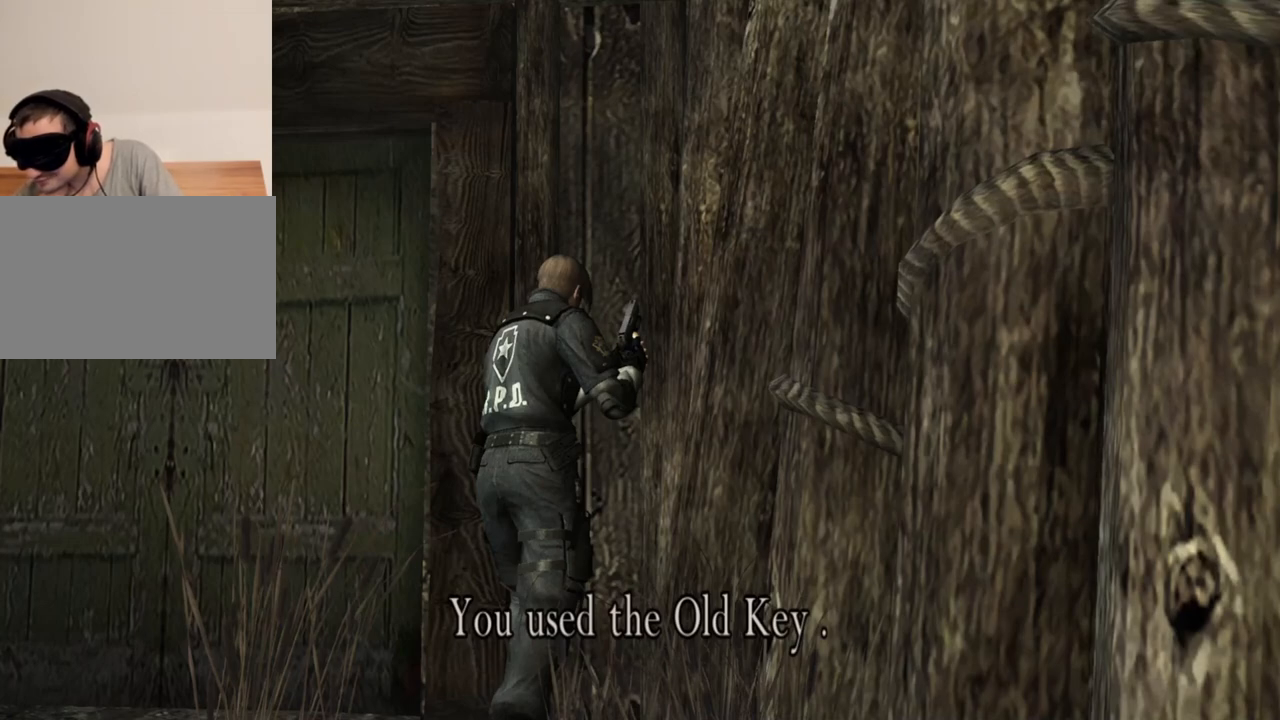
{"keys": [], "mouse": [], "events": []}
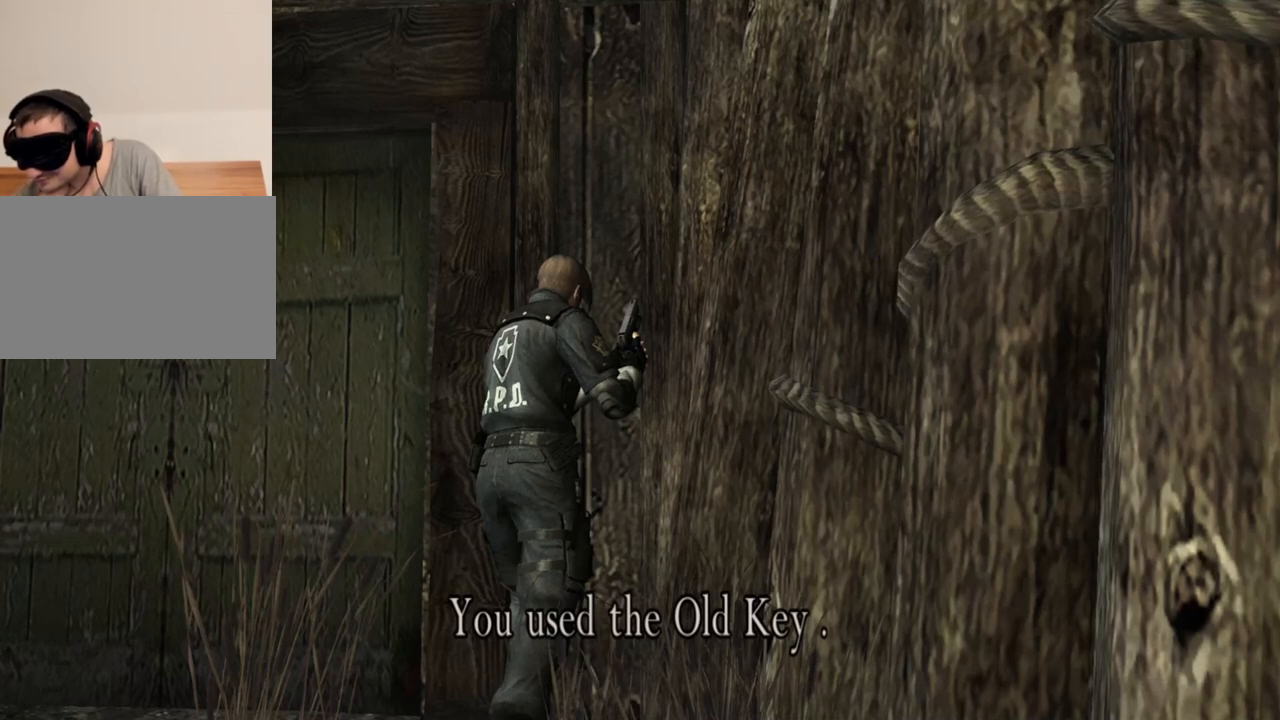
{"keys": [], "mouse": [], "events": []}
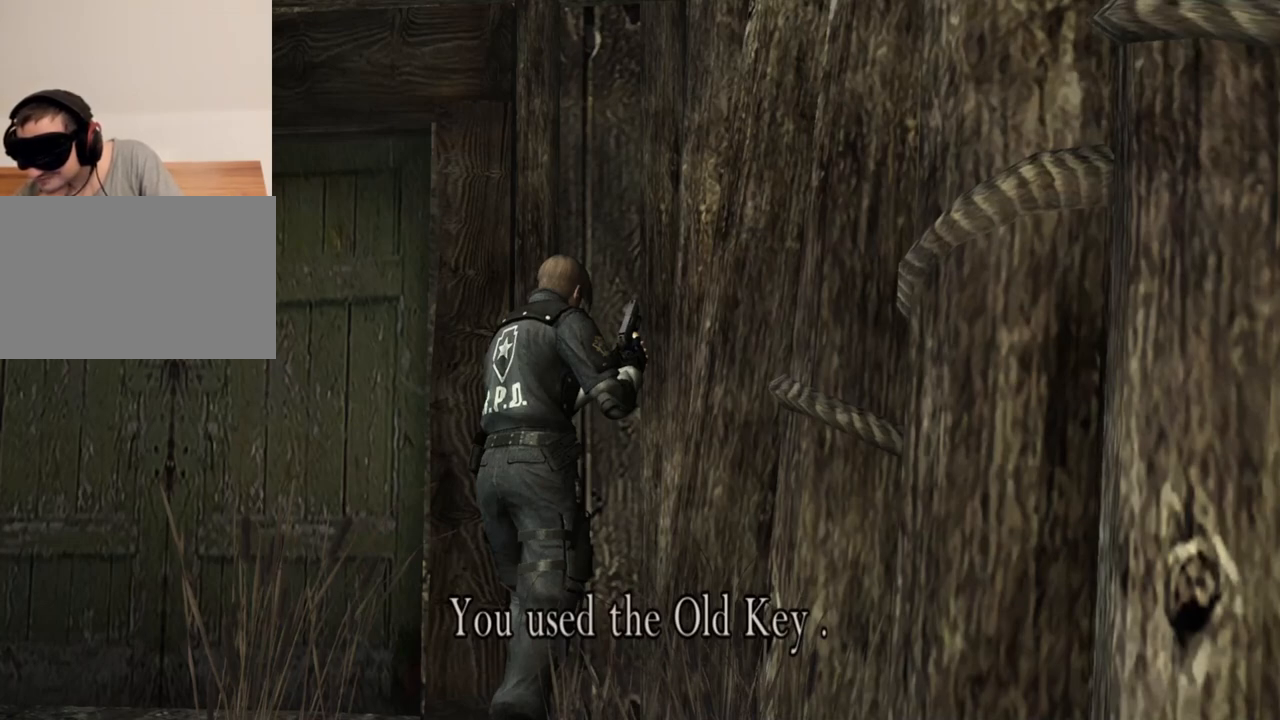
{"keys": [], "mouse": [], "events": []}
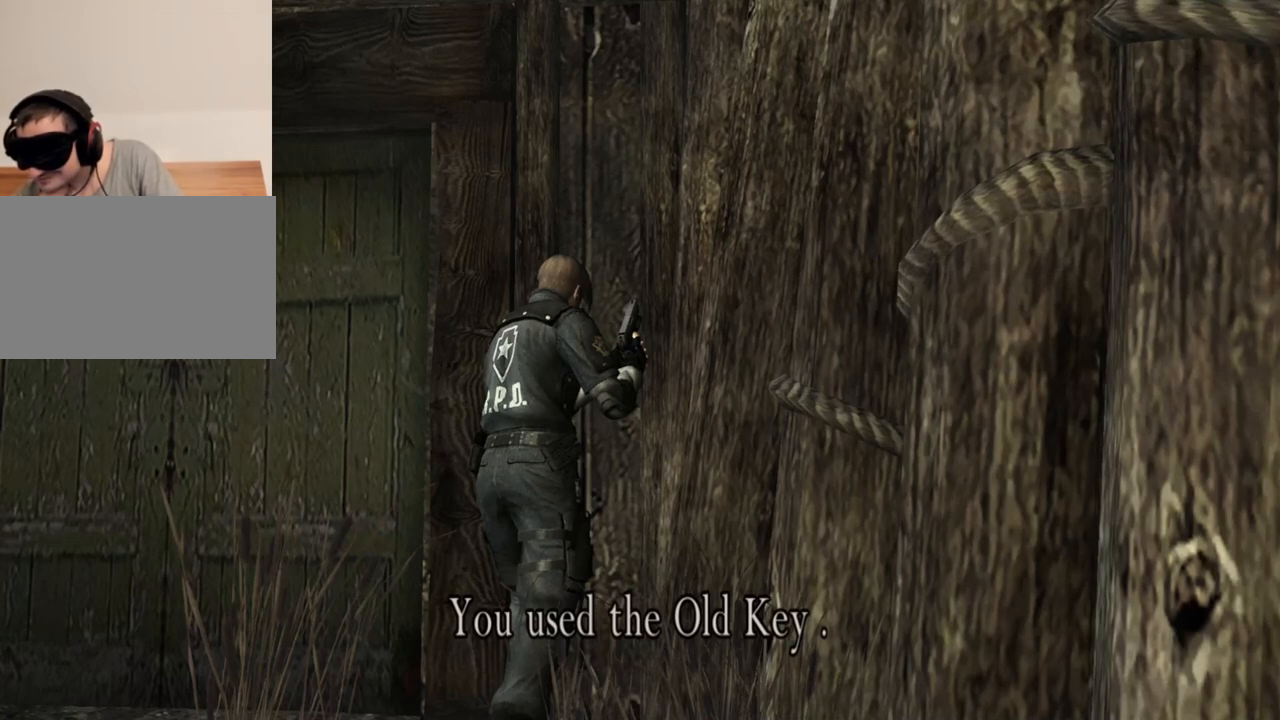
{"keys": [], "mouse": [], "events": []}
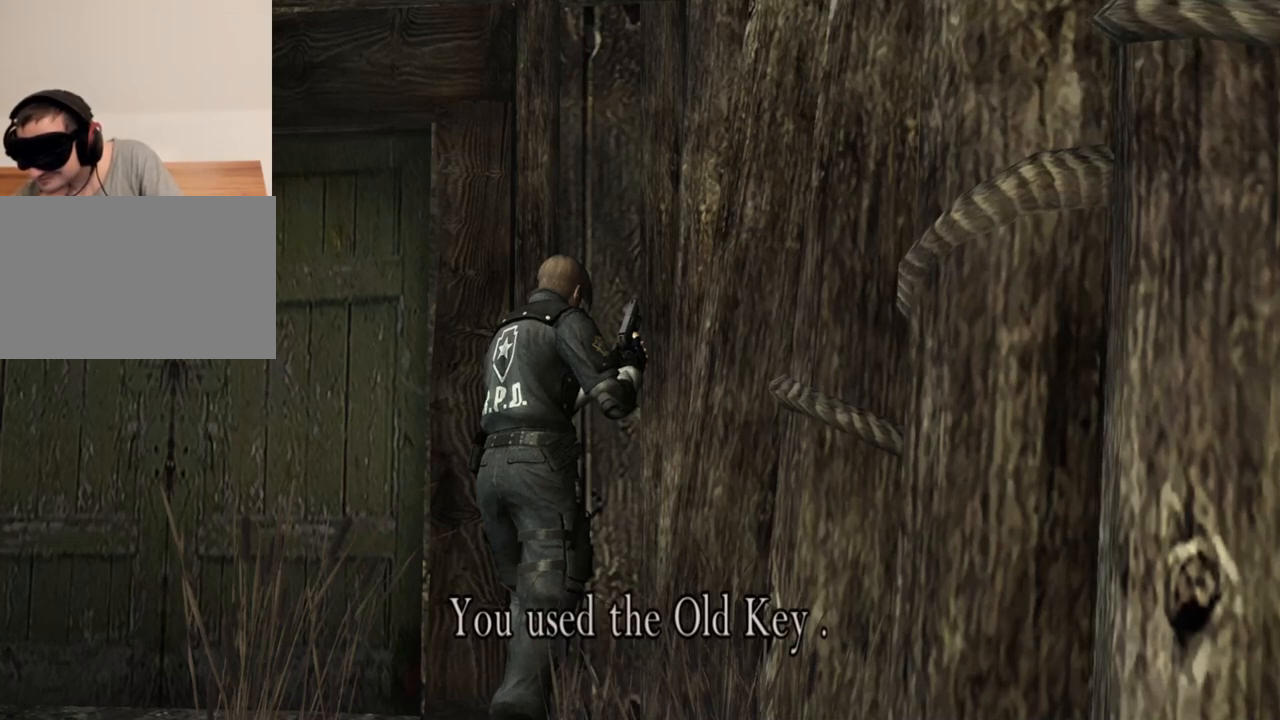
{"keys": ["e"], "mouse": [], "events": [[417, "e", "down"]]}
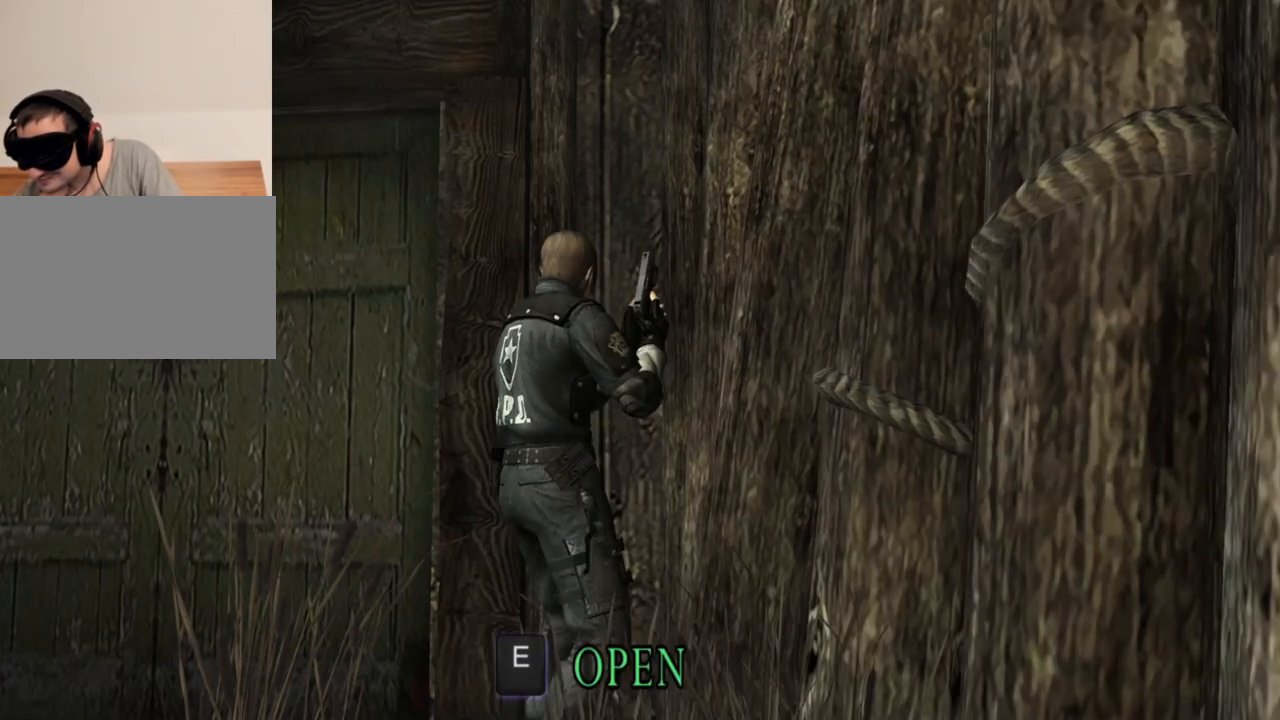
{"keys": [], "mouse": [], "events": [[83, "e", "up"]]}